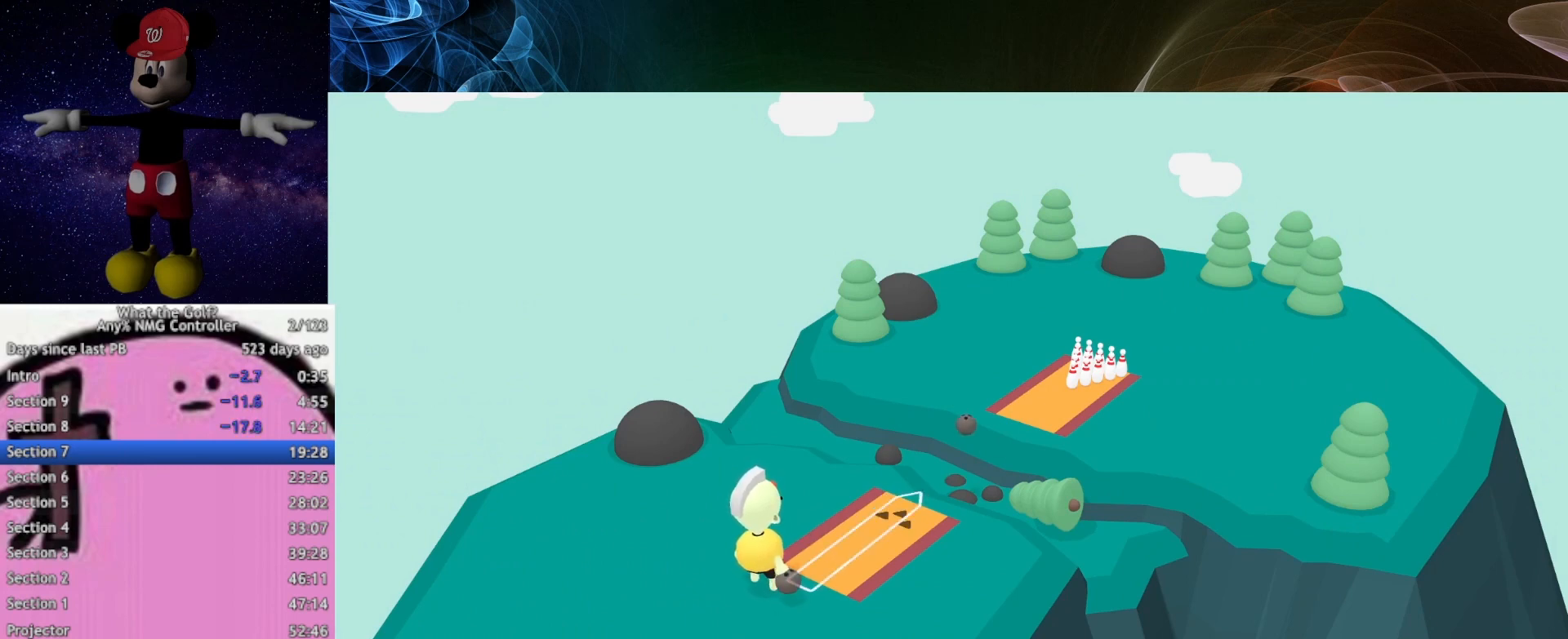
Gameplay with a controller (Xbox layout); each line is a JSON object with the inputs held at the frame after it. "events" lists button and stick changes between this image and that frame as [ms after this image, input, new state], when the widget could be followed in between. Not read: right_stick.
{"buttons": [], "left_stick": "up-right", "events": []}
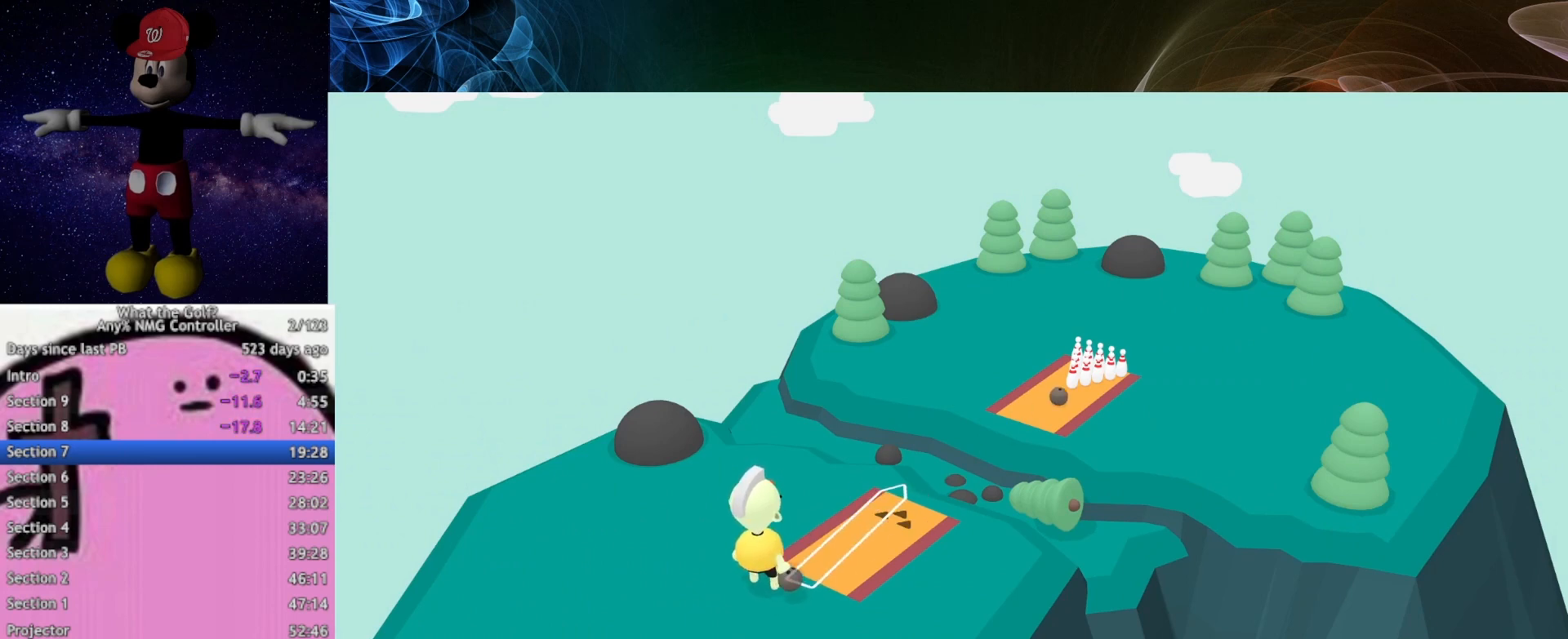
{"buttons": [], "left_stick": "up-right", "events": []}
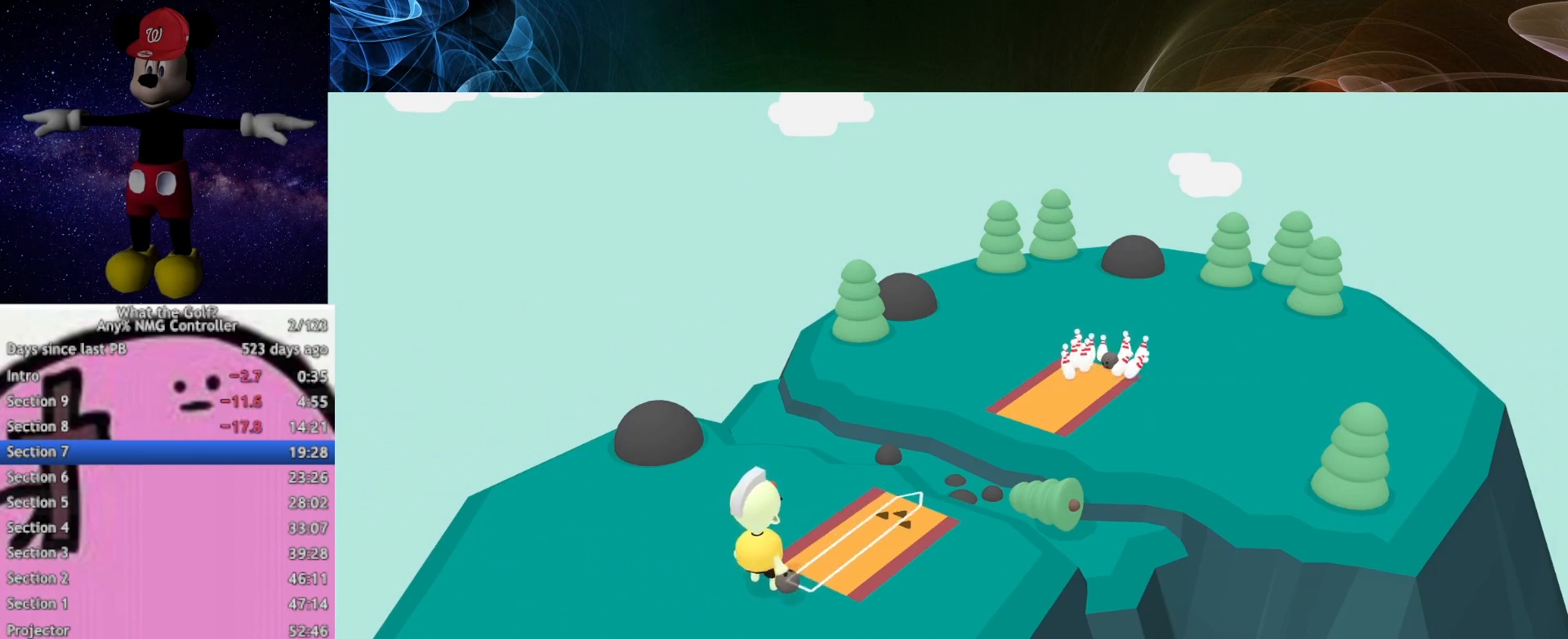
{"buttons": [], "left_stick": "center", "events": [[267, "left_stick", "center"]]}
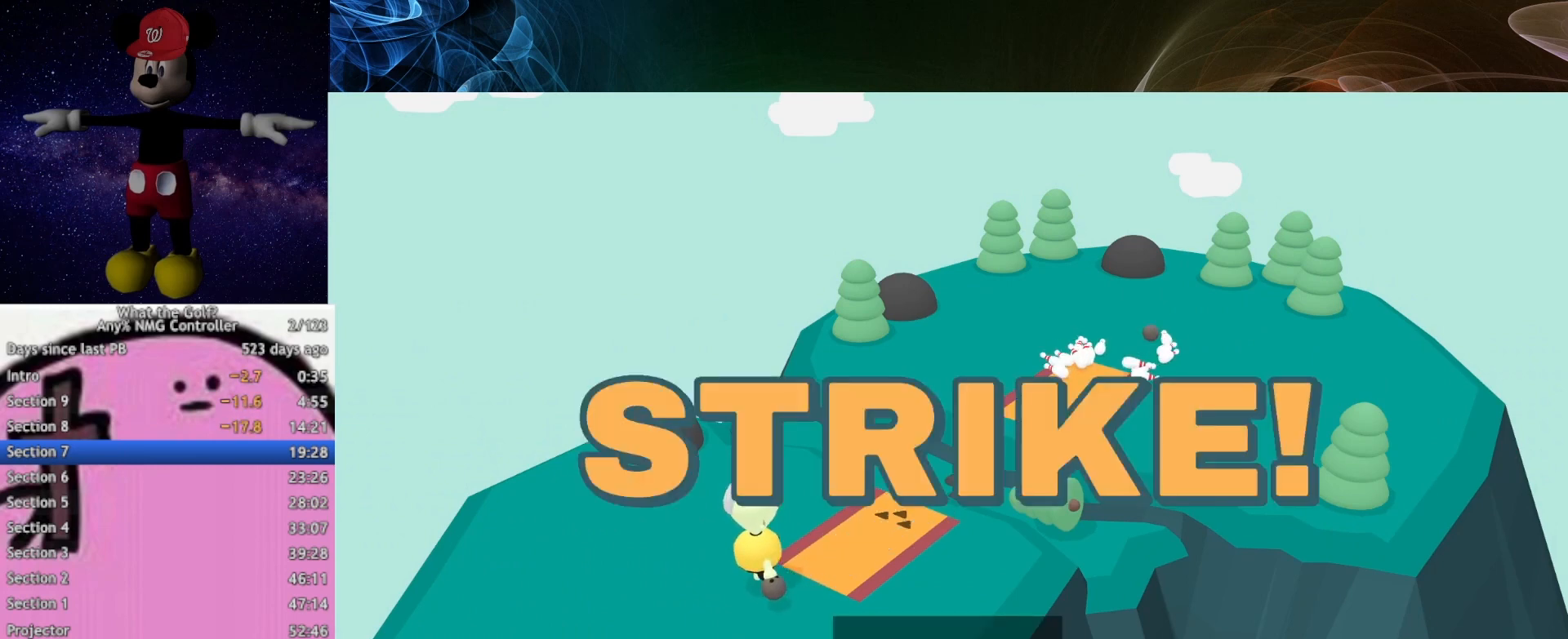
{"buttons": [], "left_stick": "center", "events": []}
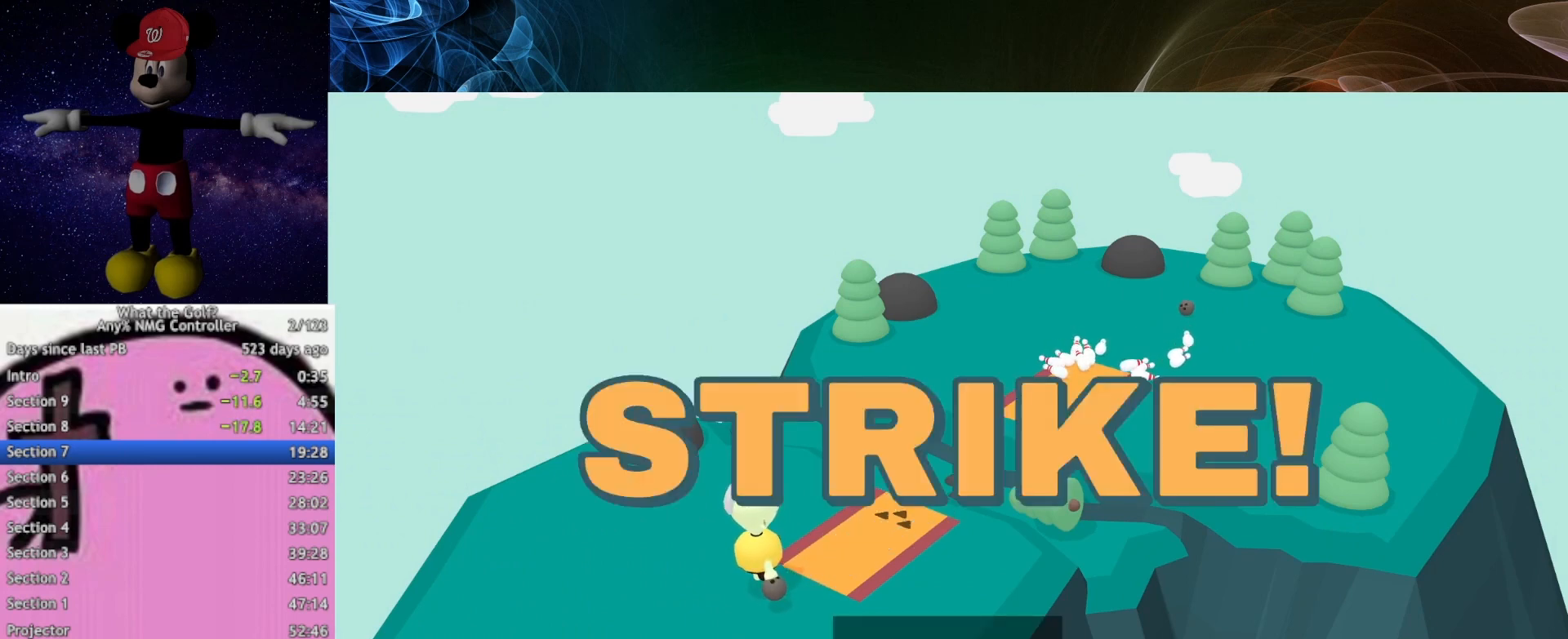
{"buttons": [], "left_stick": "center", "events": []}
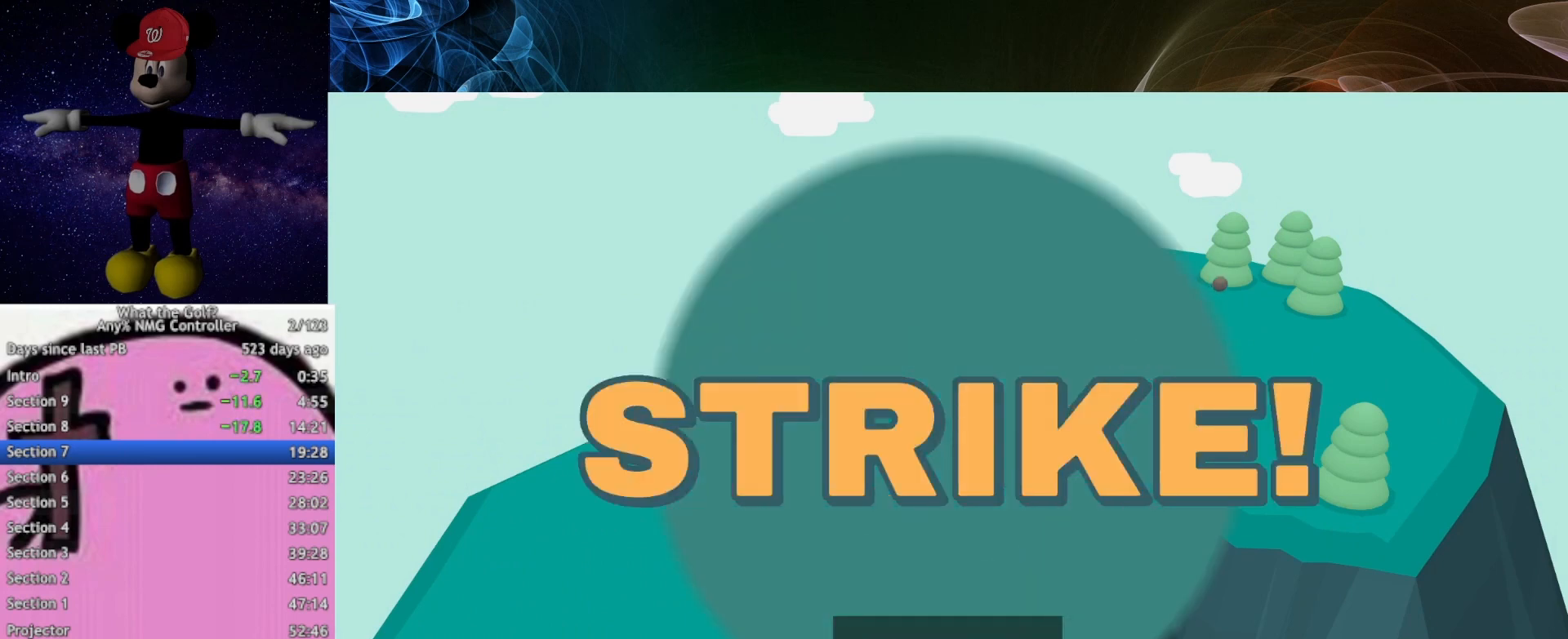
{"buttons": [], "left_stick": "center", "events": []}
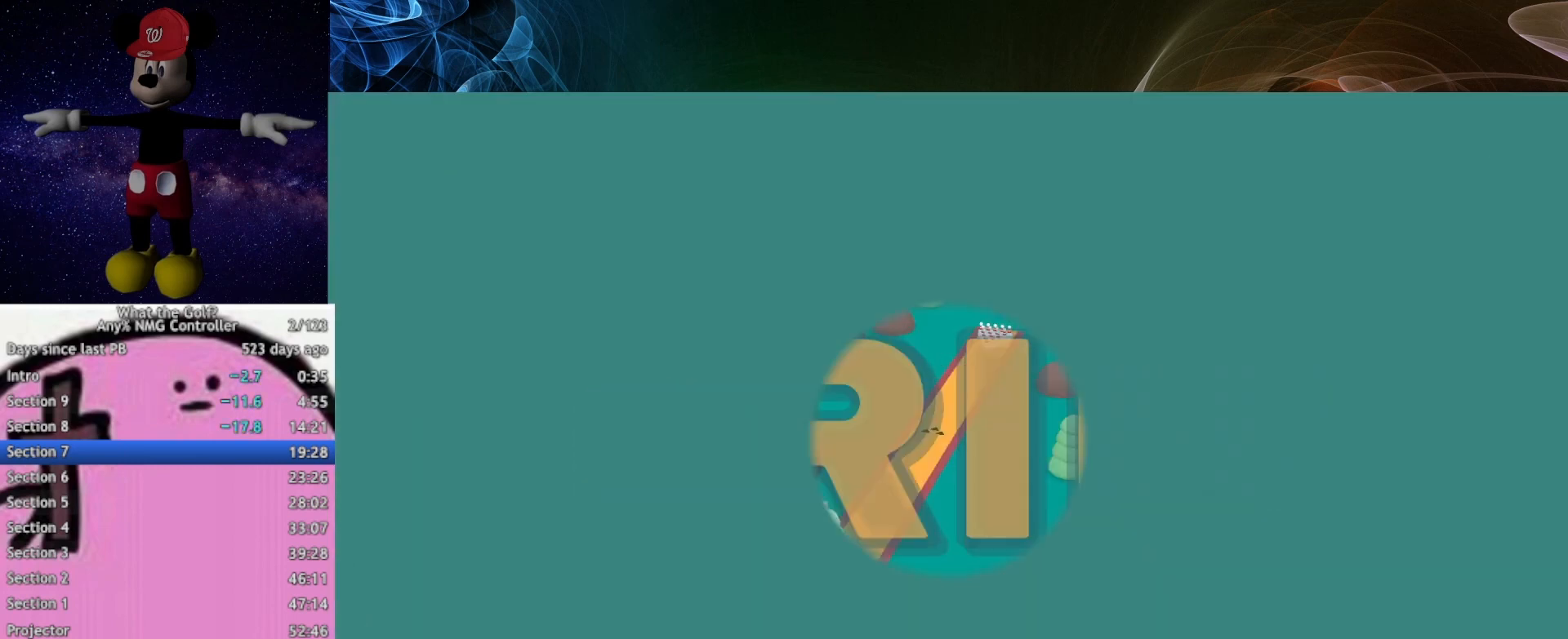
{"buttons": ["A"], "left_stick": "up-right", "events": [[267, "A", "down"], [267, "left_stick", "up-right"]]}
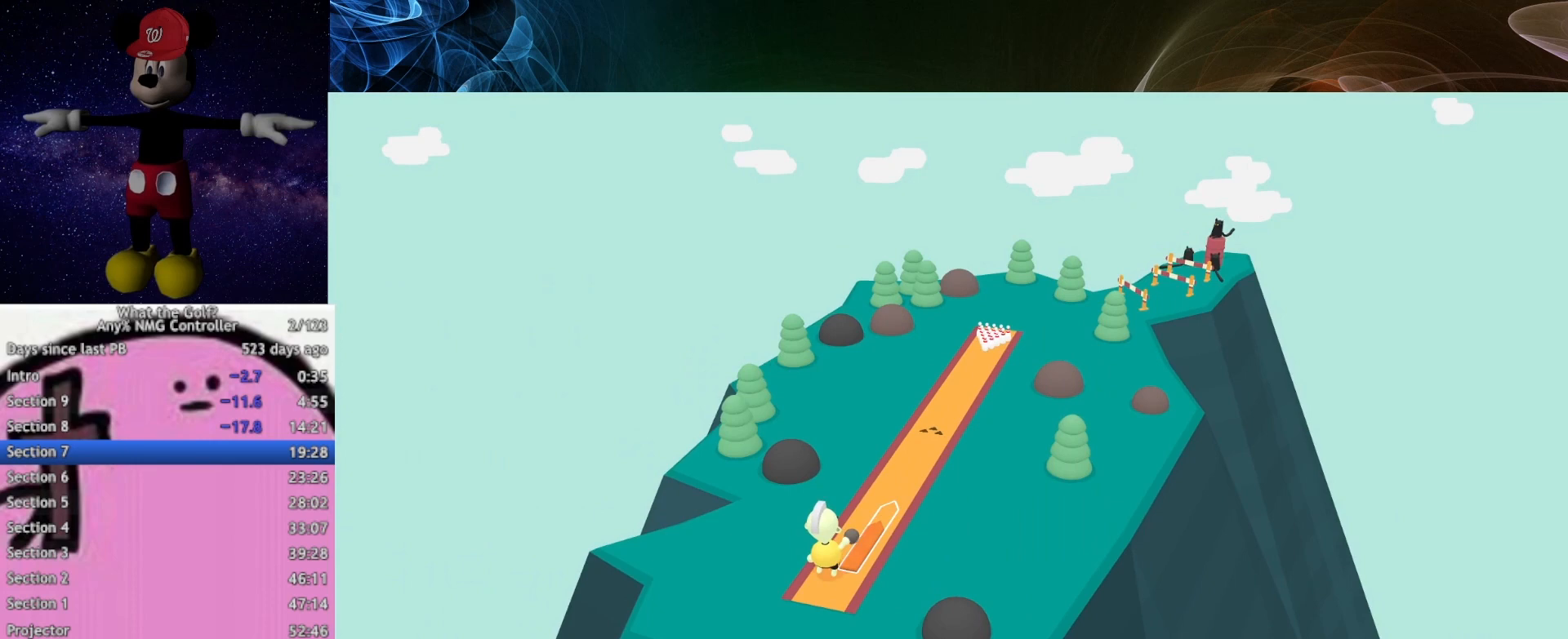
{"buttons": [], "left_stick": "up-right", "events": [[433, "A", "up"]]}
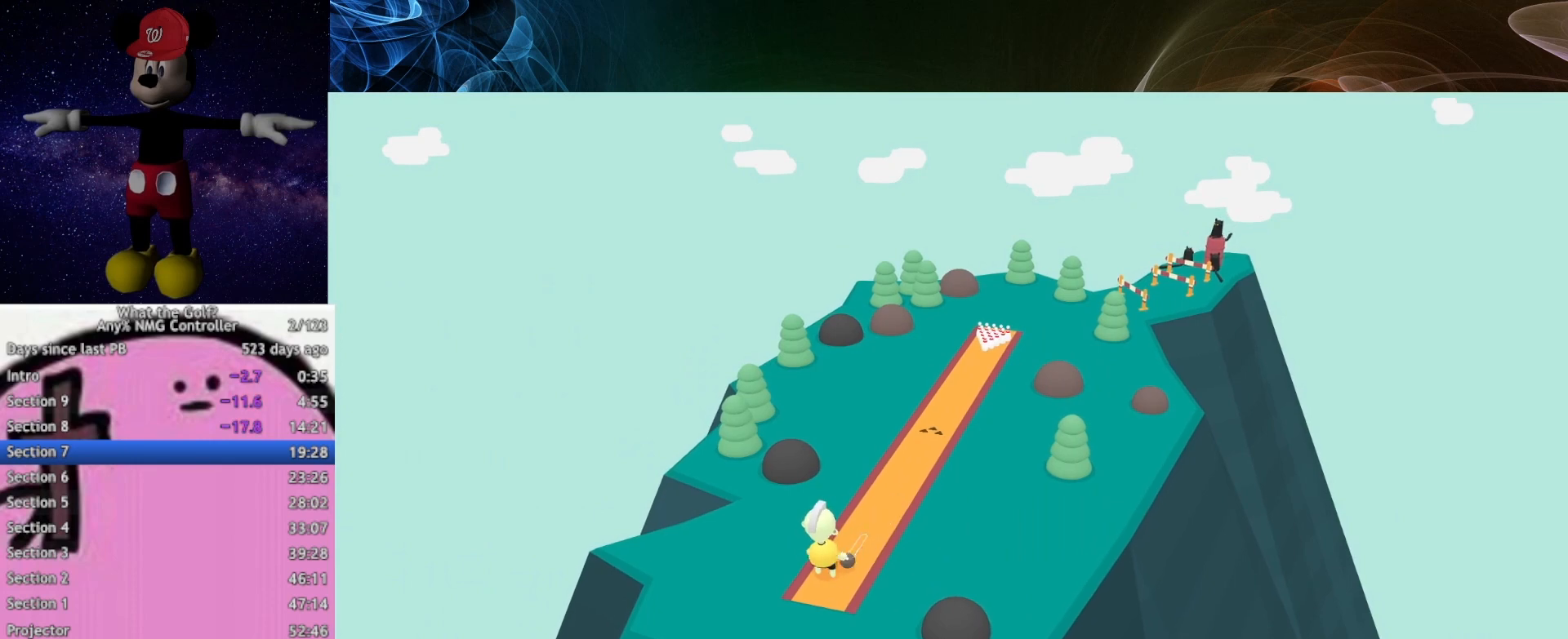
{"buttons": [], "left_stick": "up-right", "events": [[433, "A", "down"], [467, "A", "up"]]}
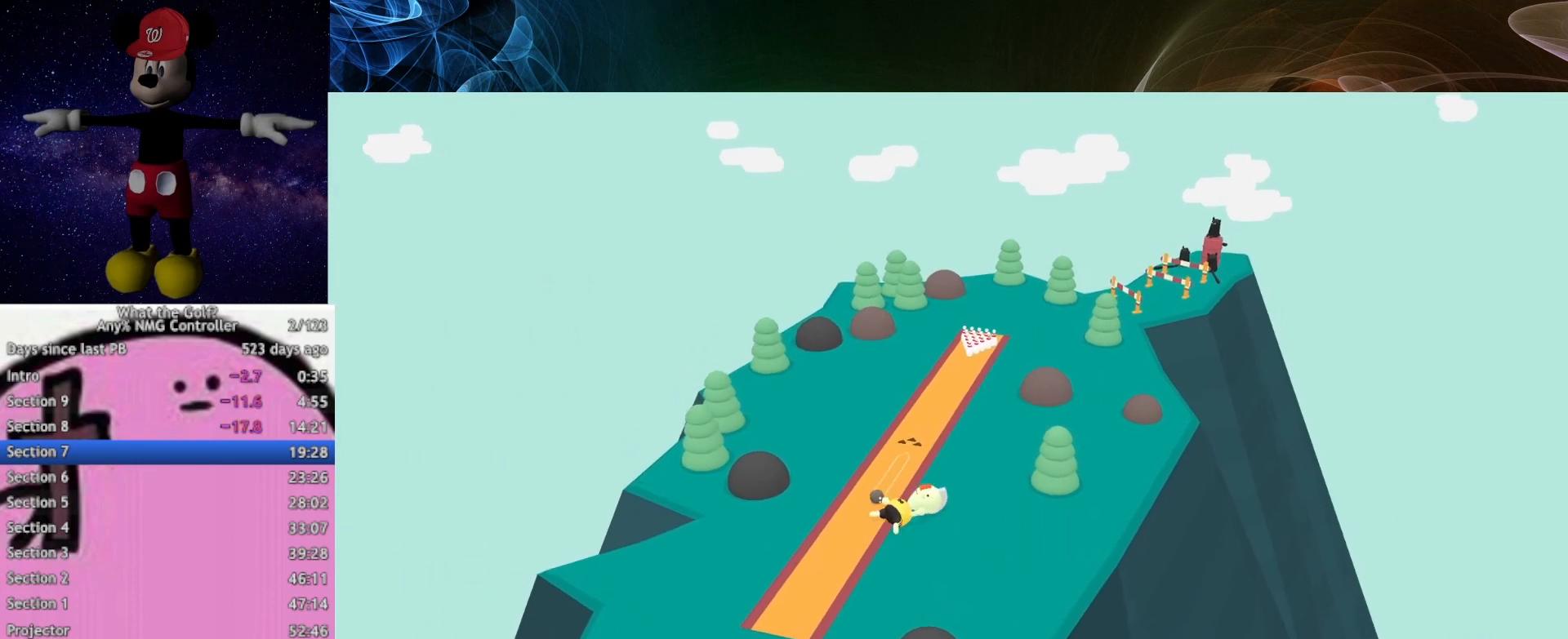
{"buttons": [], "left_stick": "up-right", "events": [[367, "A", "down"], [433, "A", "up"]]}
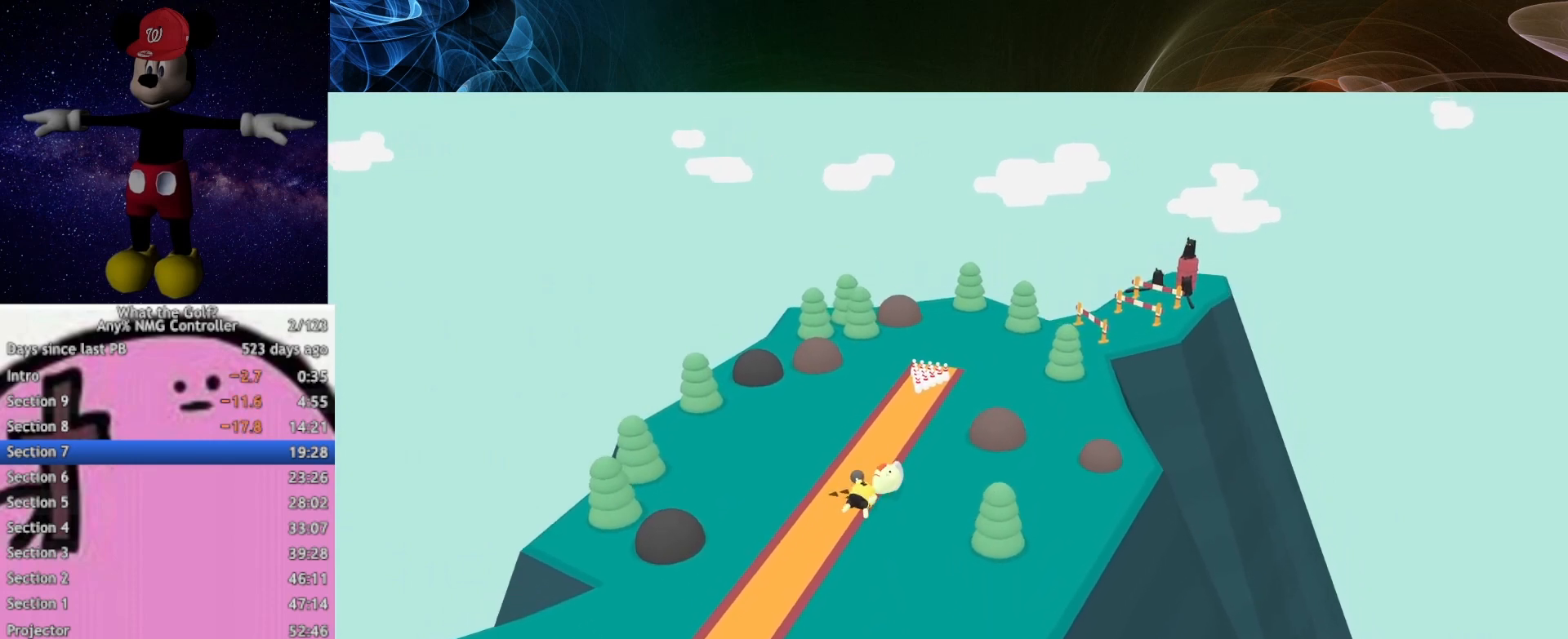
{"buttons": [], "left_stick": "up-right", "events": []}
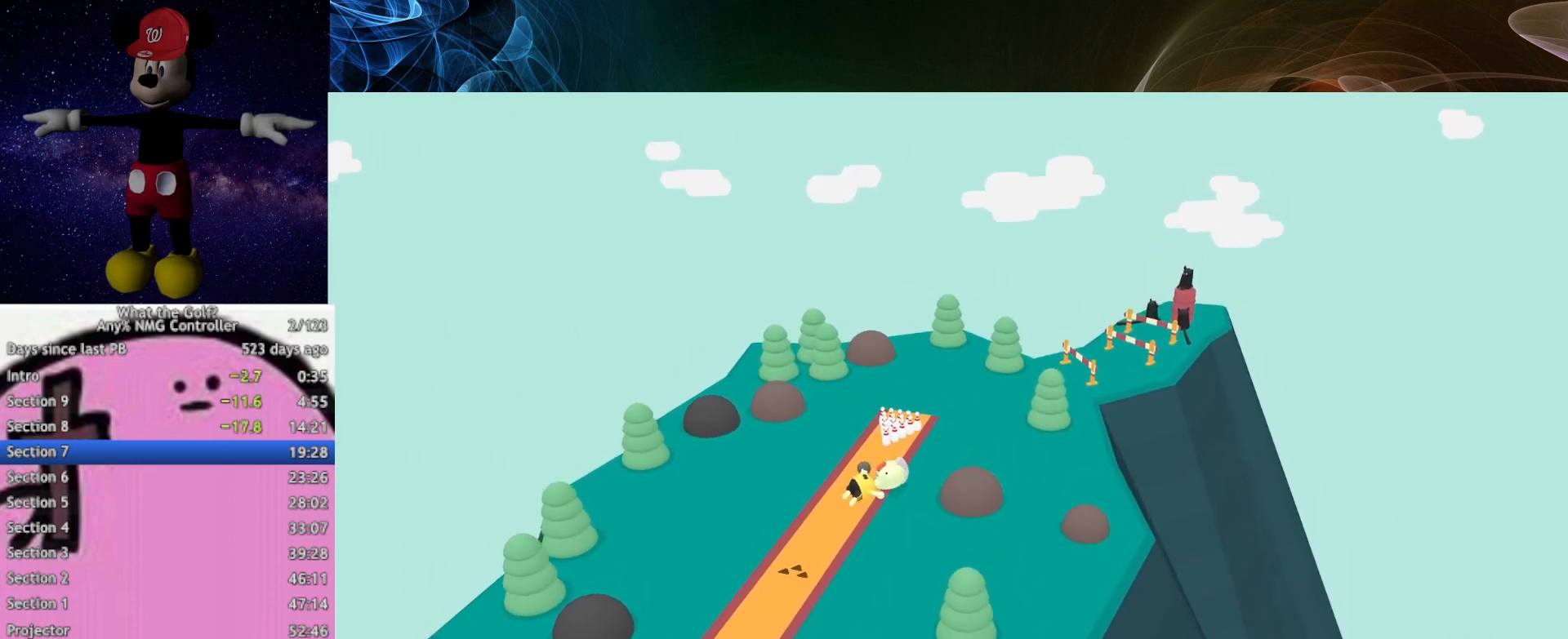
{"buttons": [], "left_stick": "up", "events": [[133, "A", "down"], [167, "A", "up"], [433, "left_stick", "up"]]}
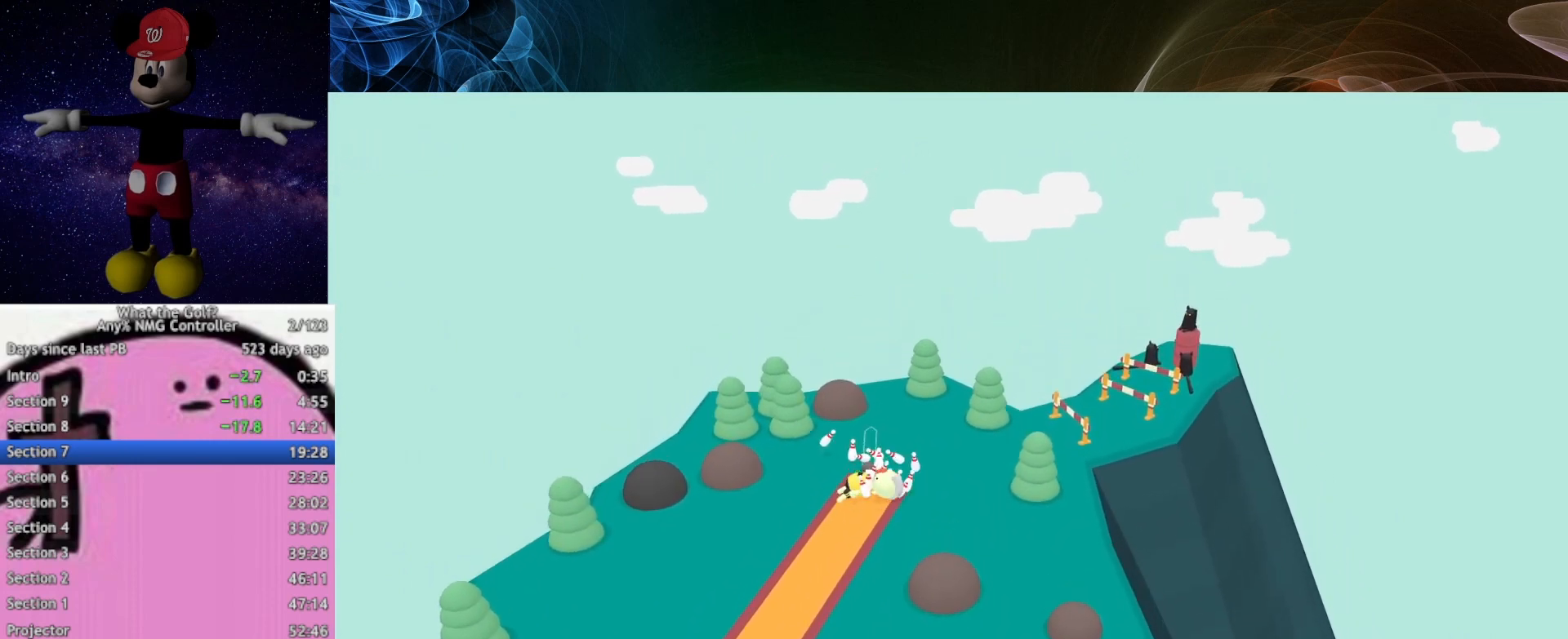
{"buttons": [], "left_stick": "center", "events": [[67, "left_stick", "center"]]}
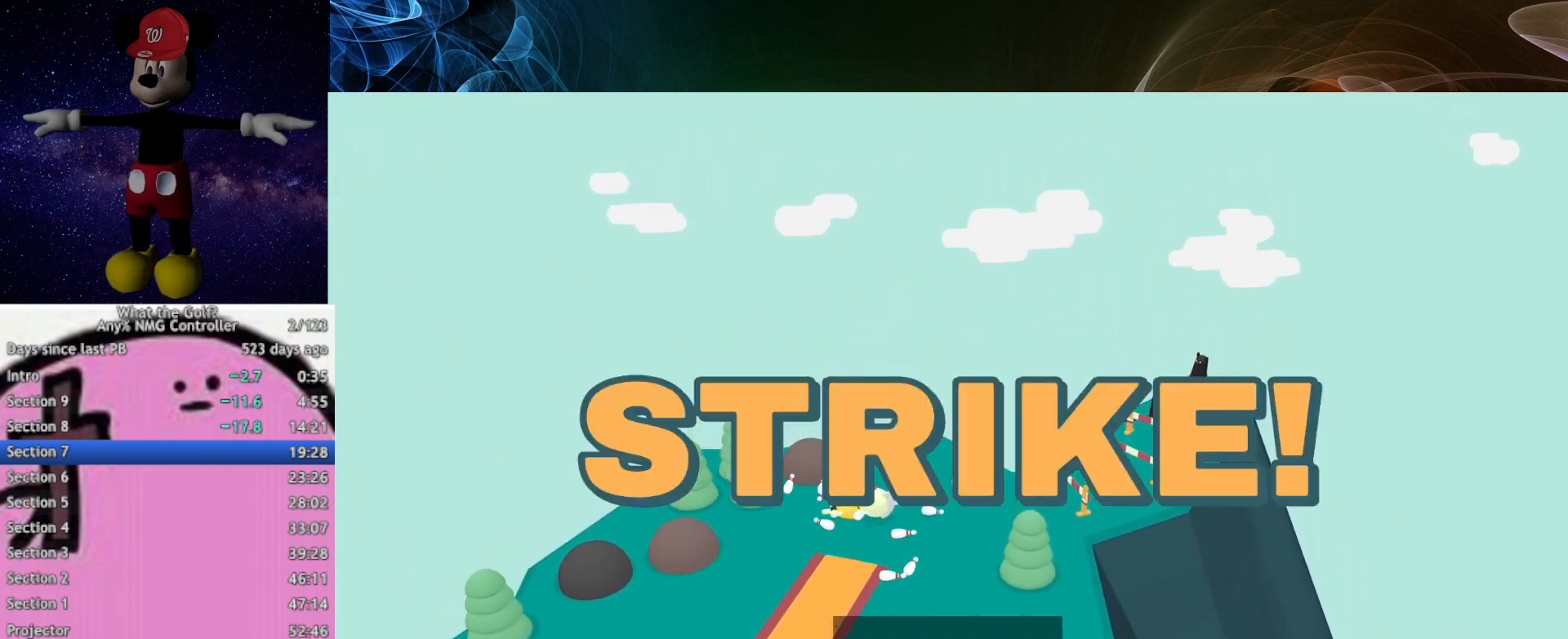
{"buttons": [], "left_stick": "center", "events": []}
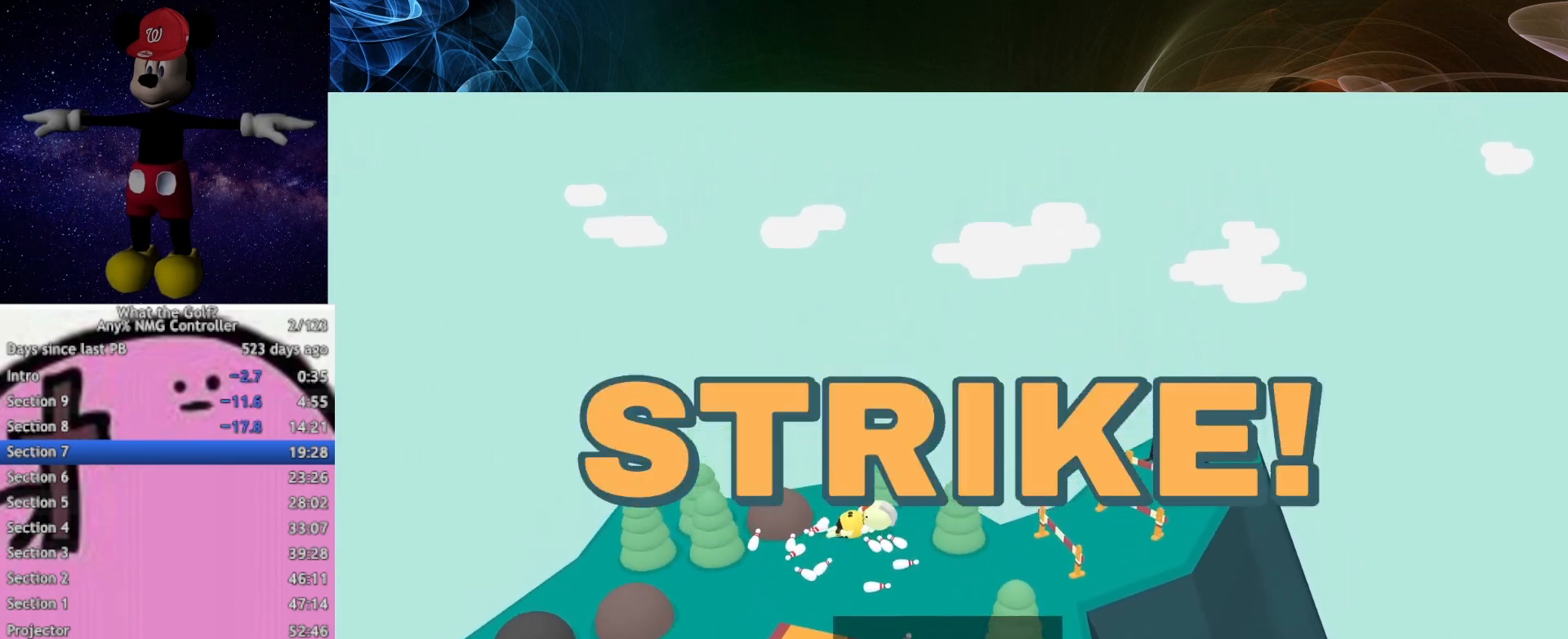
{"buttons": [], "left_stick": "center", "events": []}
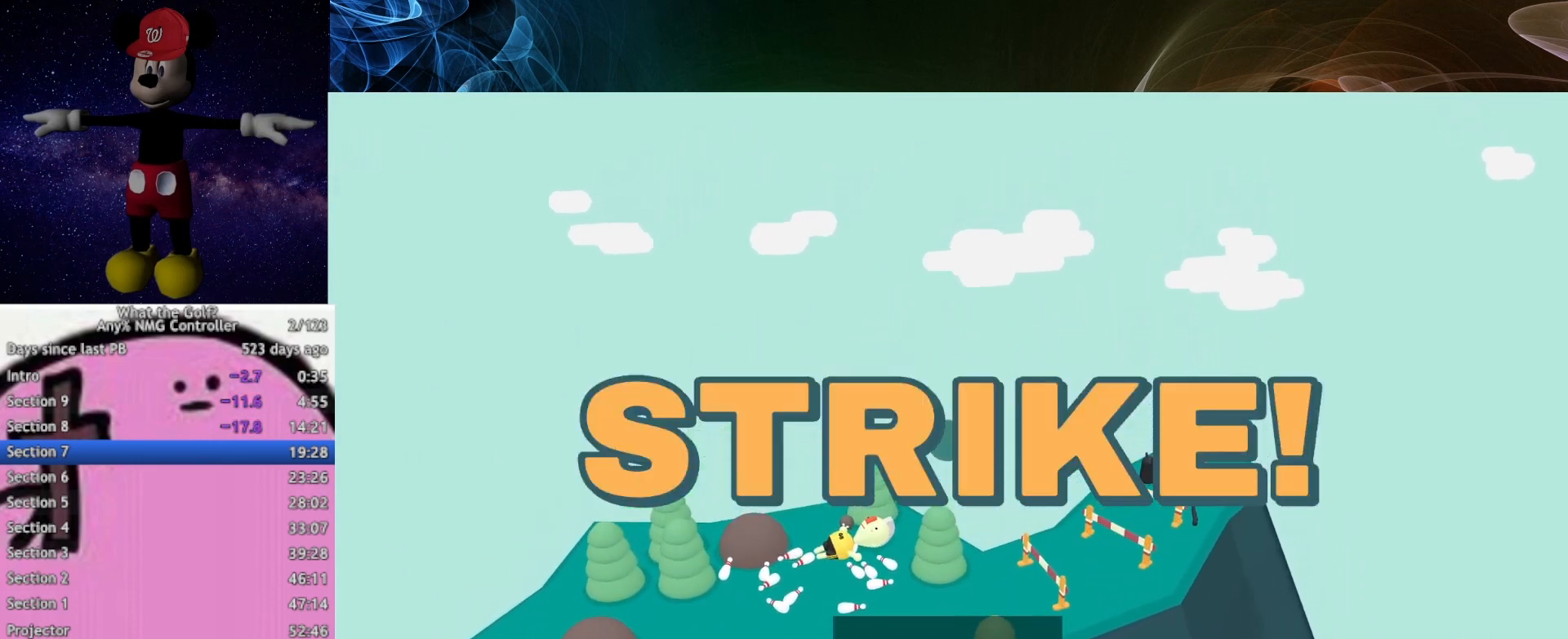
{"buttons": [], "left_stick": "center", "events": []}
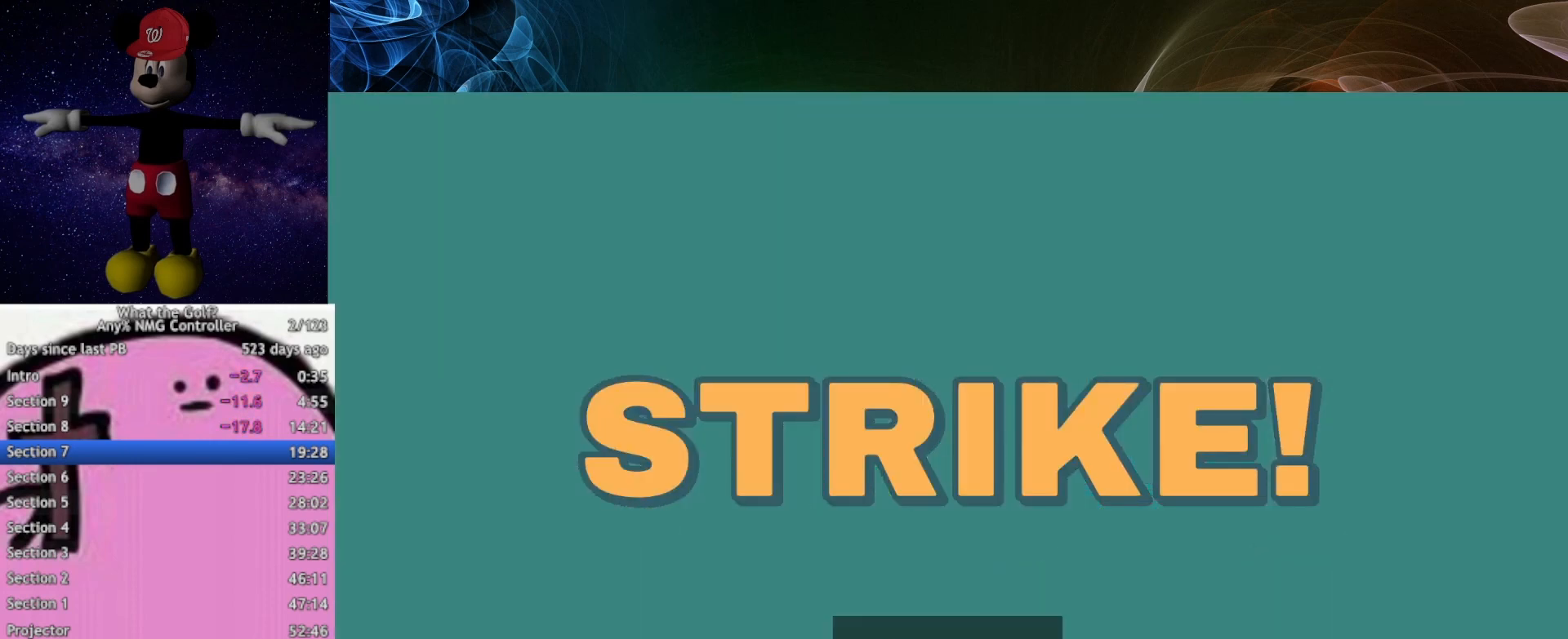
{"buttons": ["A"], "left_stick": "up-right", "events": [[433, "left_stick", "up-right"], [467, "A", "down"]]}
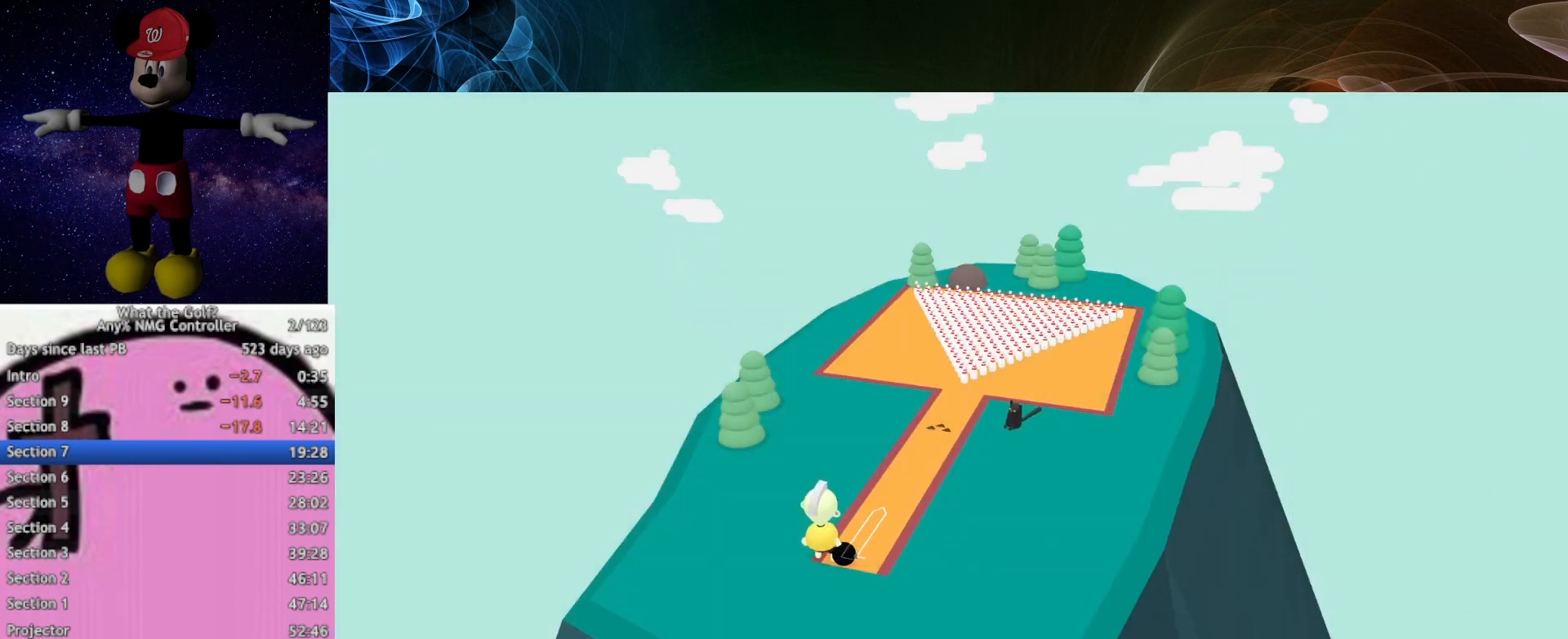
{"buttons": ["A"], "left_stick": "up-right", "events": []}
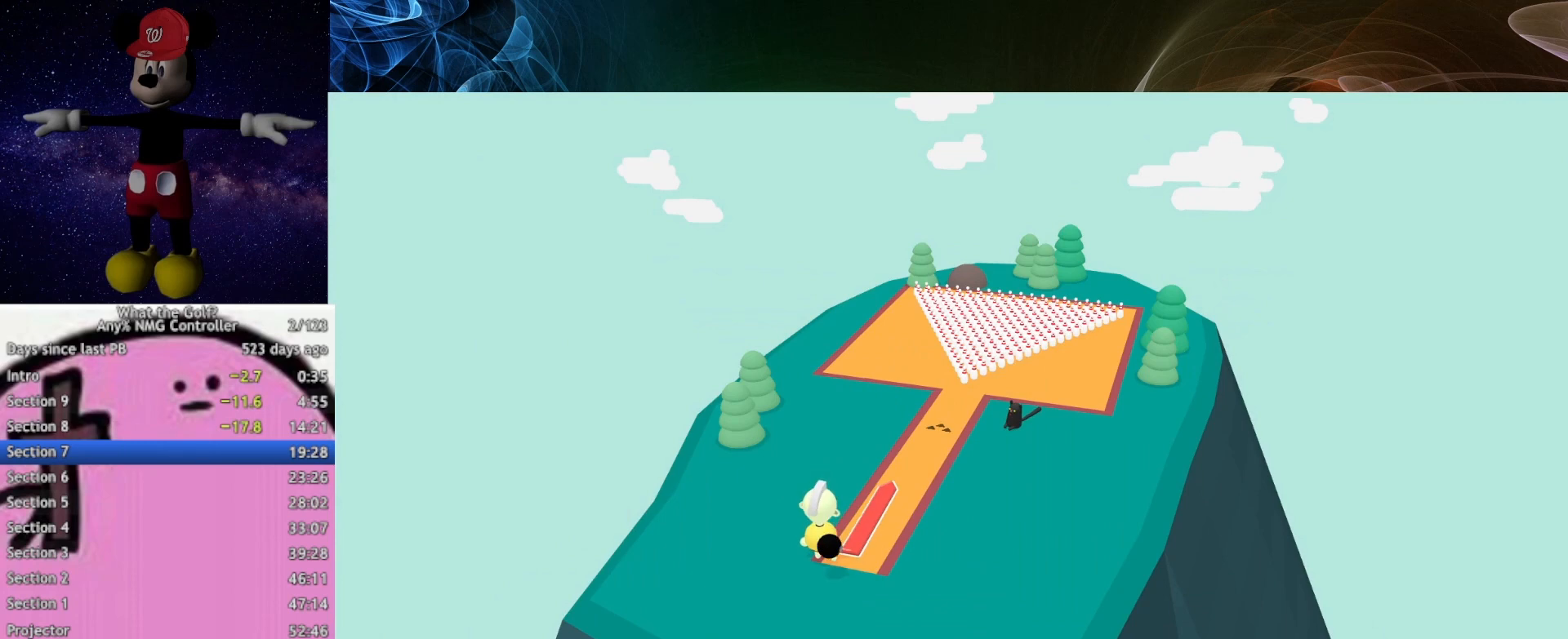
{"buttons": [], "left_stick": "up-right", "events": [[133, "A", "up"]]}
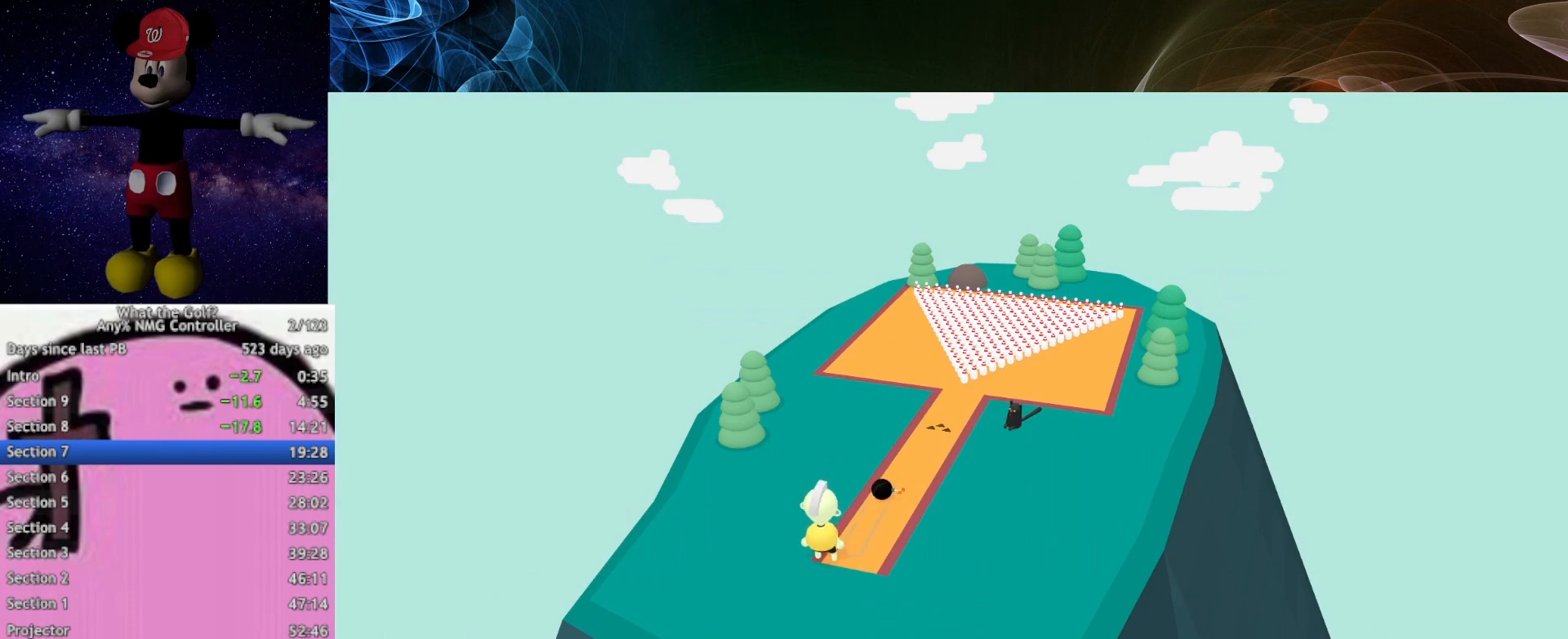
{"buttons": ["A"], "left_stick": "up-right", "events": [[133, "A", "down"]]}
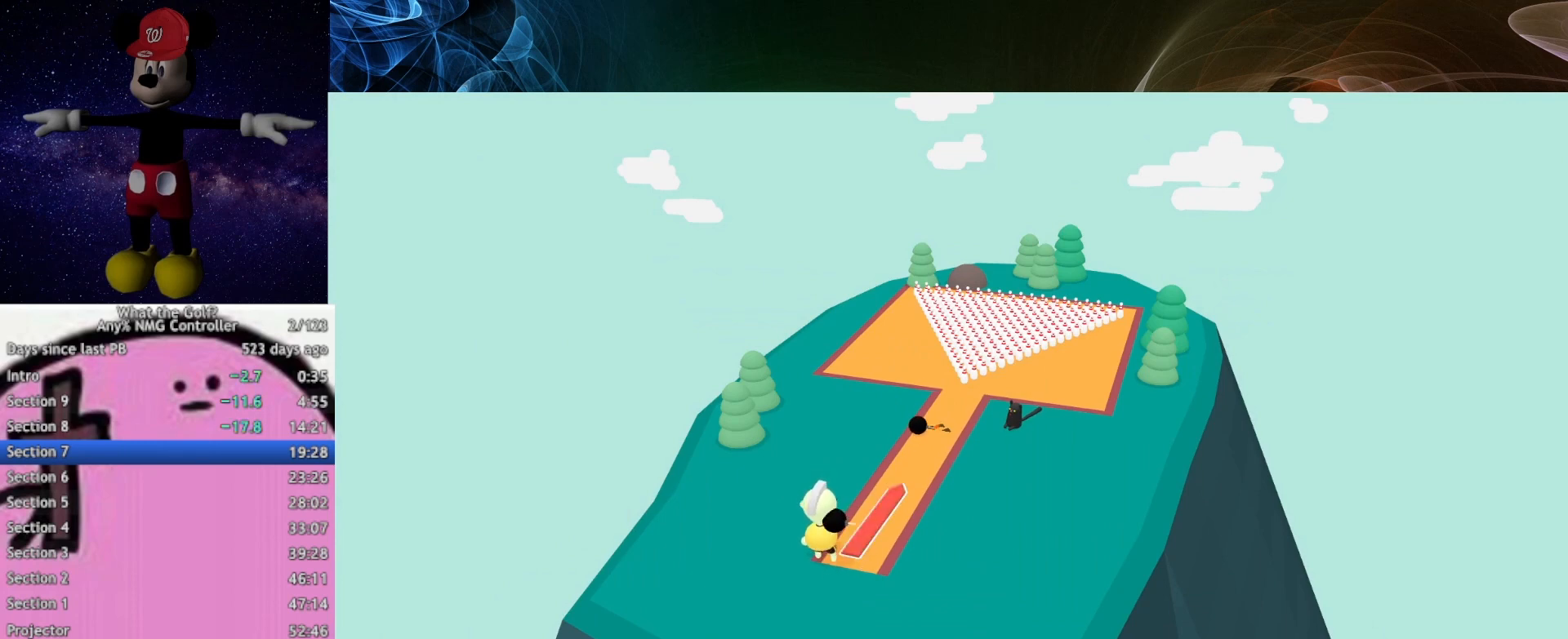
{"buttons": [], "left_stick": "up-right", "events": [[267, "A", "up"]]}
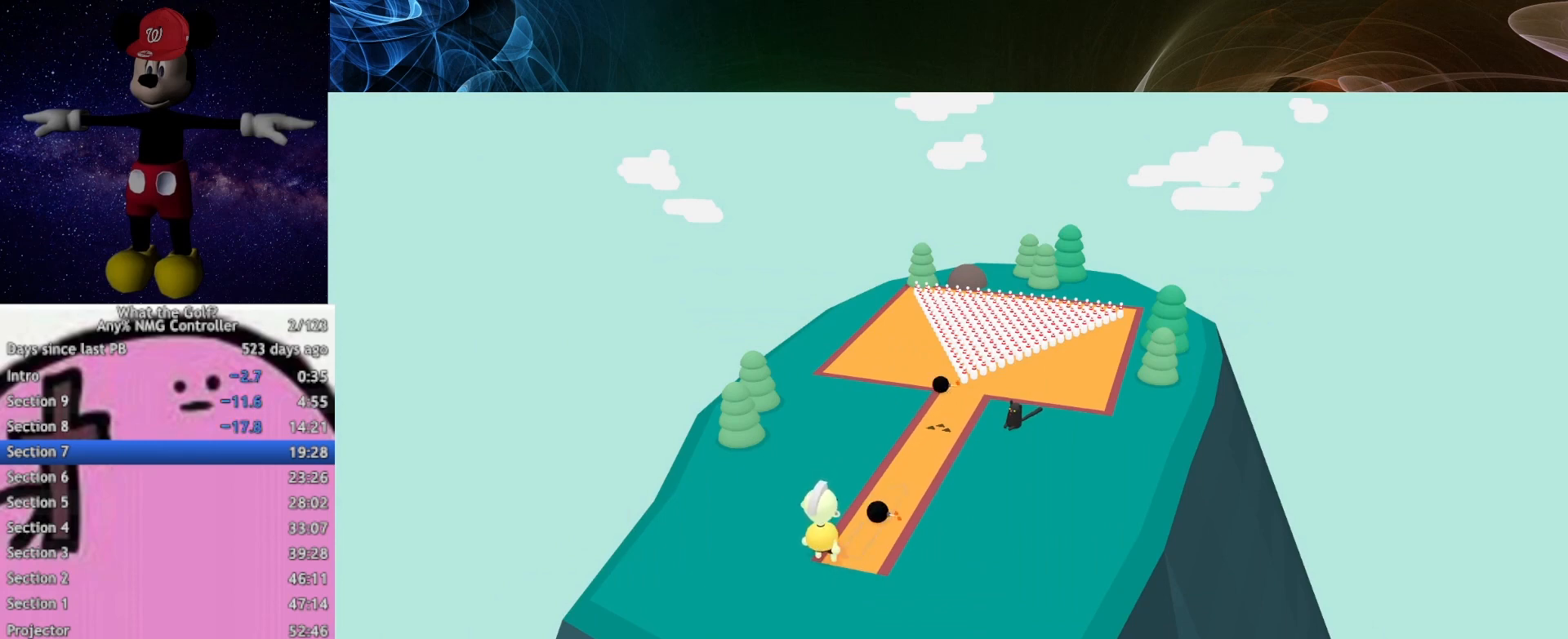
{"buttons": ["A"], "left_stick": "up-right", "events": [[233, "A", "down"]]}
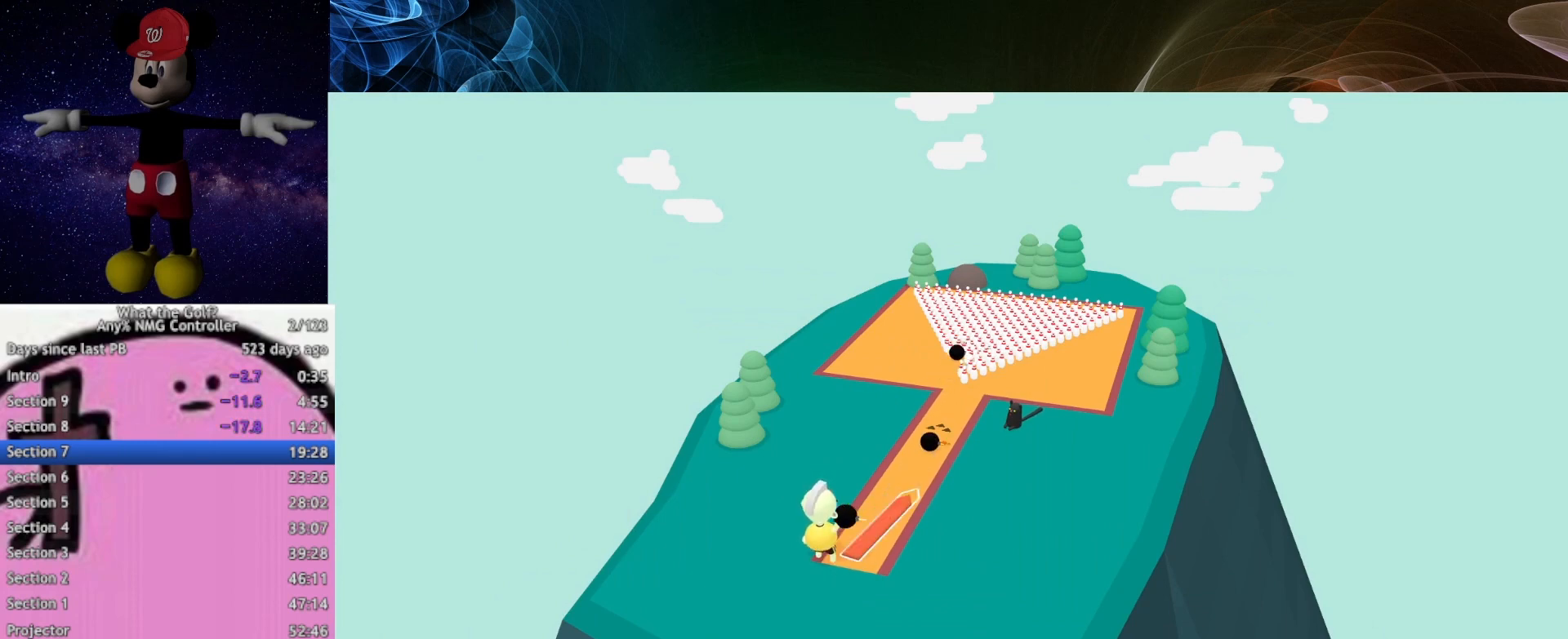
{"buttons": [], "left_stick": "up-right", "events": [[367, "A", "up"]]}
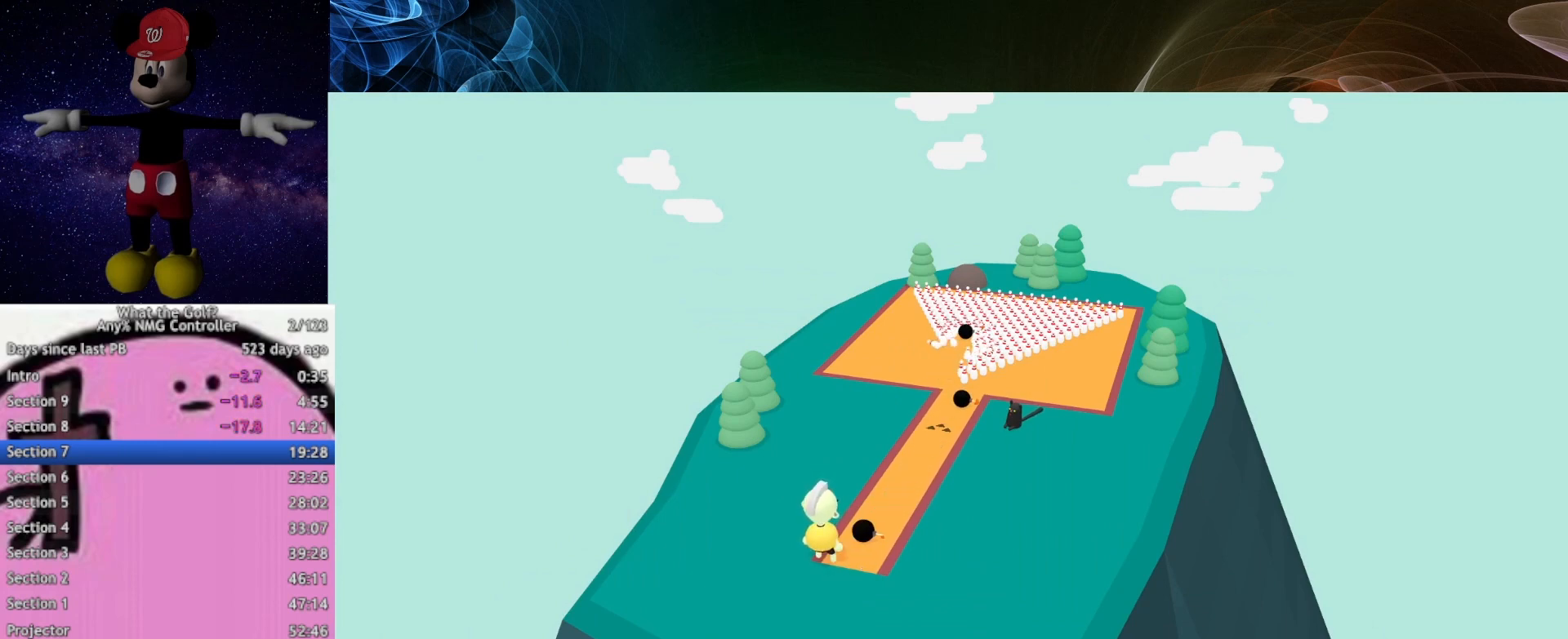
{"buttons": ["A"], "left_stick": "up-right", "events": [[467, "A", "down"]]}
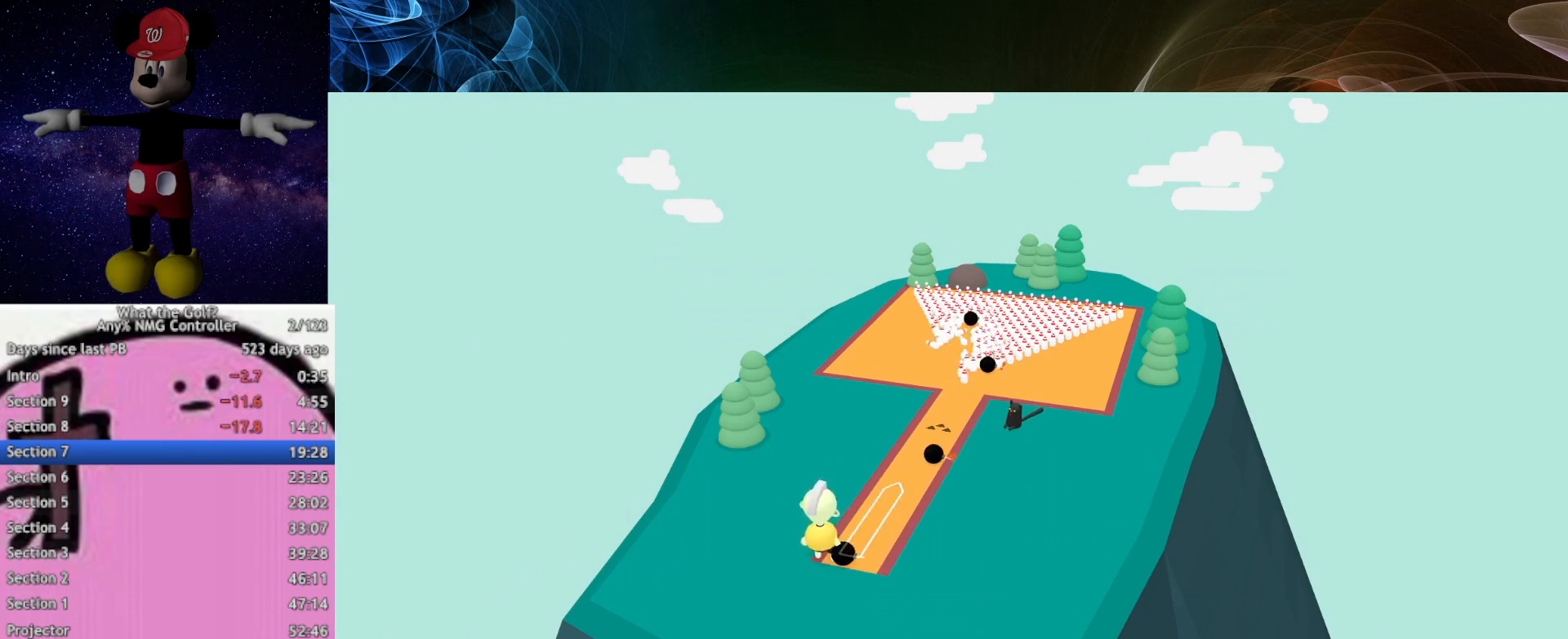
{"buttons": ["A"], "left_stick": "up-right", "events": []}
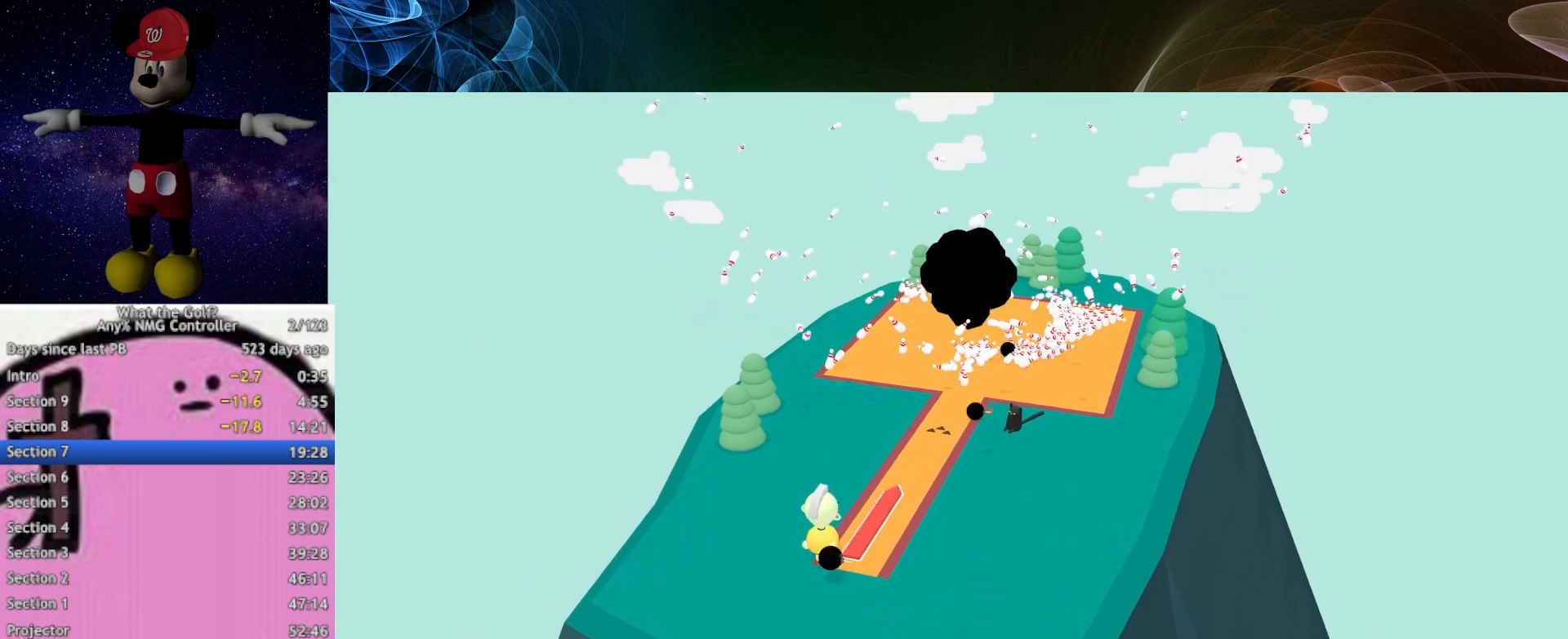
{"buttons": [], "left_stick": "up-right", "events": [[67, "A", "up"]]}
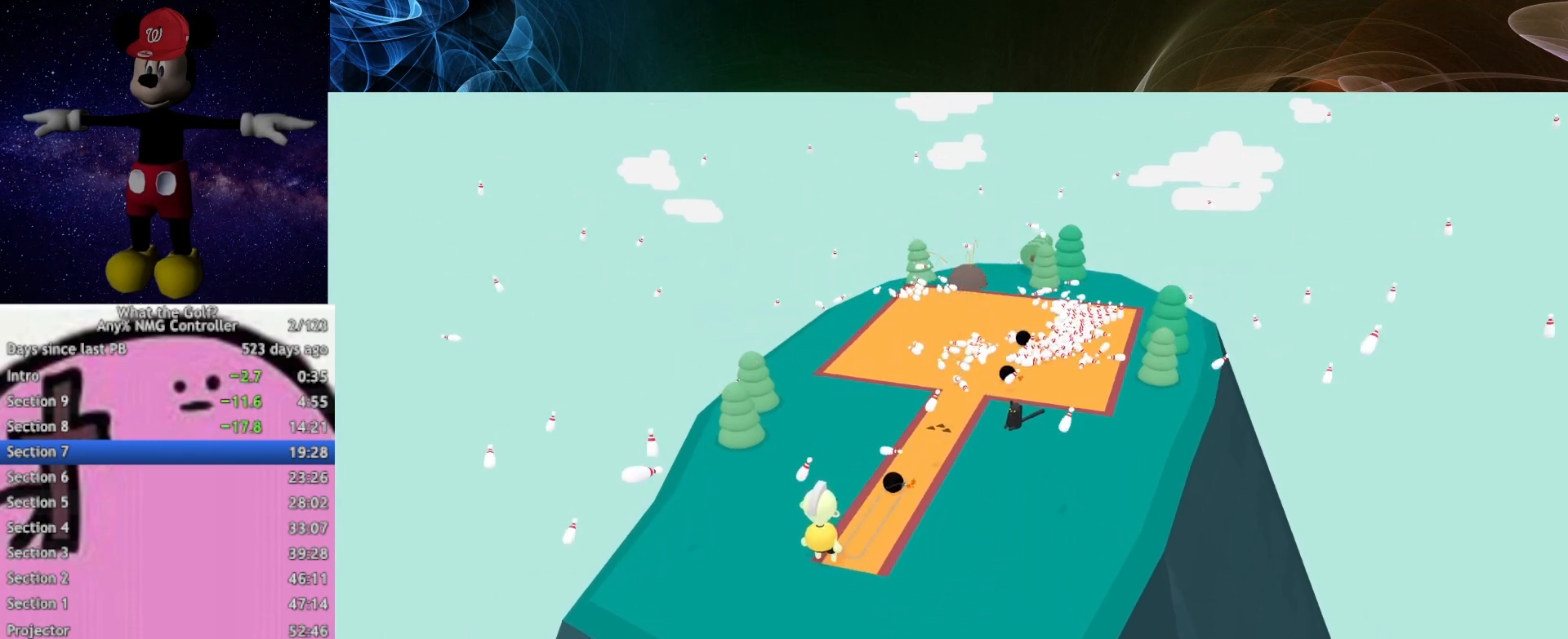
{"buttons": [], "left_stick": "up-right", "events": []}
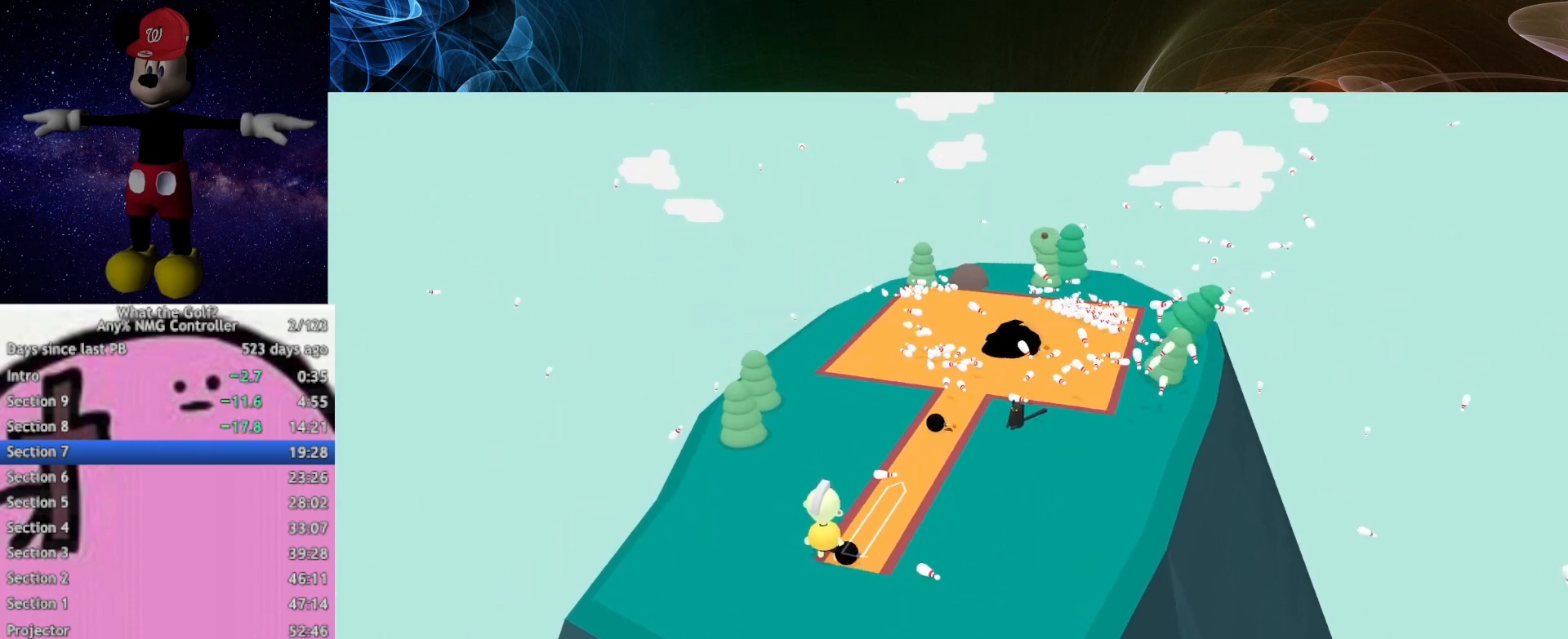
{"buttons": [], "left_stick": "up-right", "events": []}
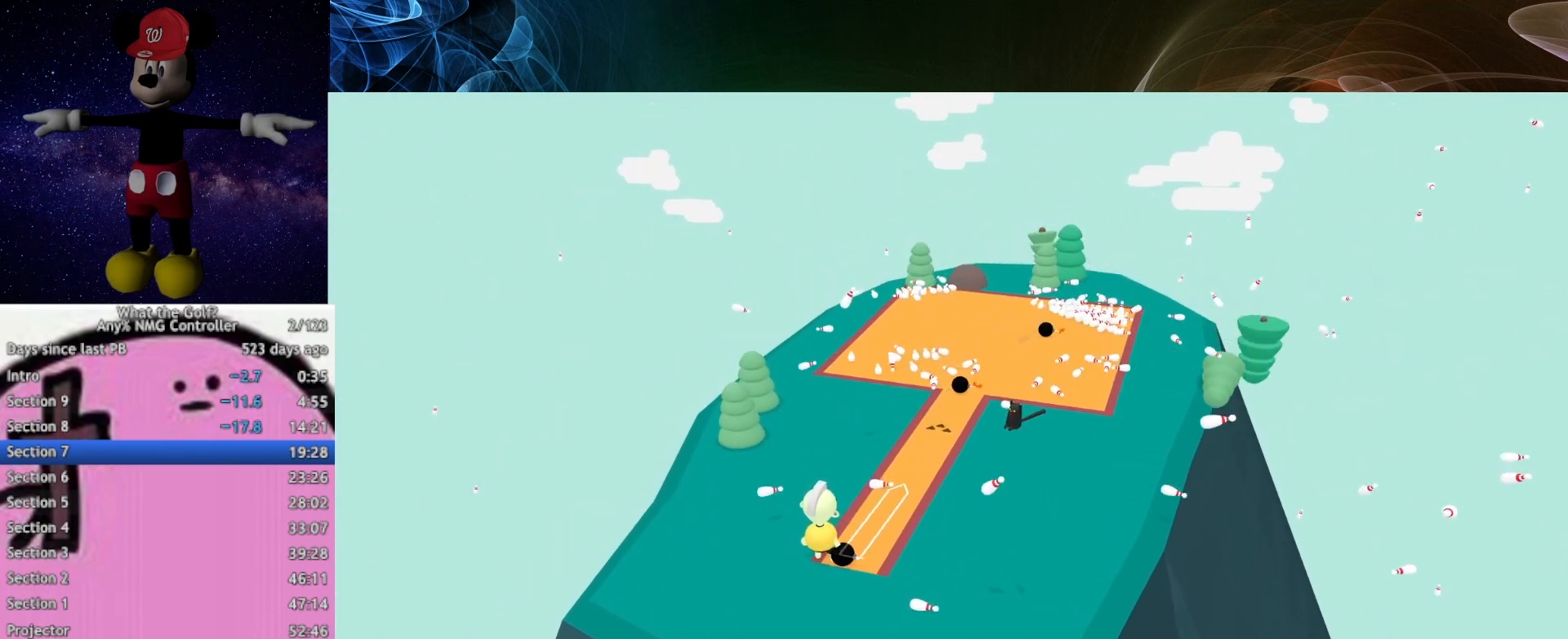
{"buttons": [], "left_stick": "up-right", "events": []}
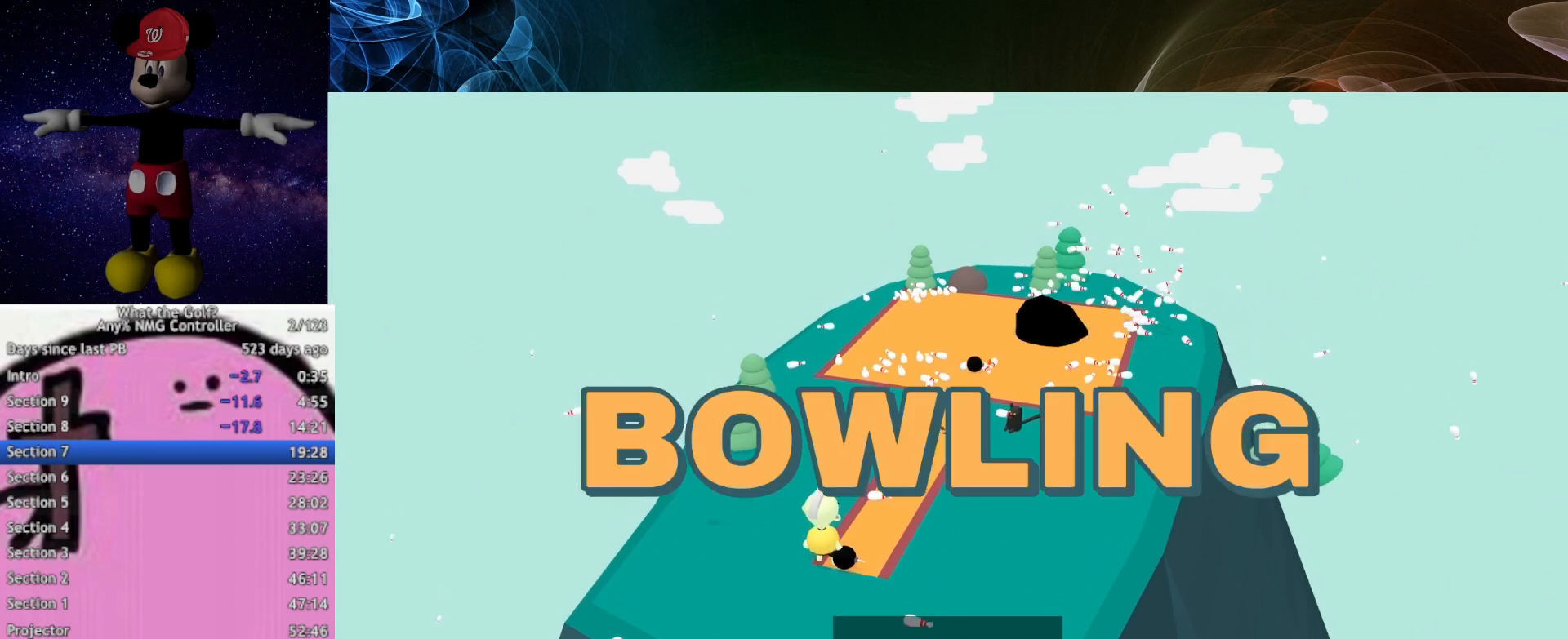
{"buttons": [], "left_stick": "center", "events": [[333, "left_stick", "center"]]}